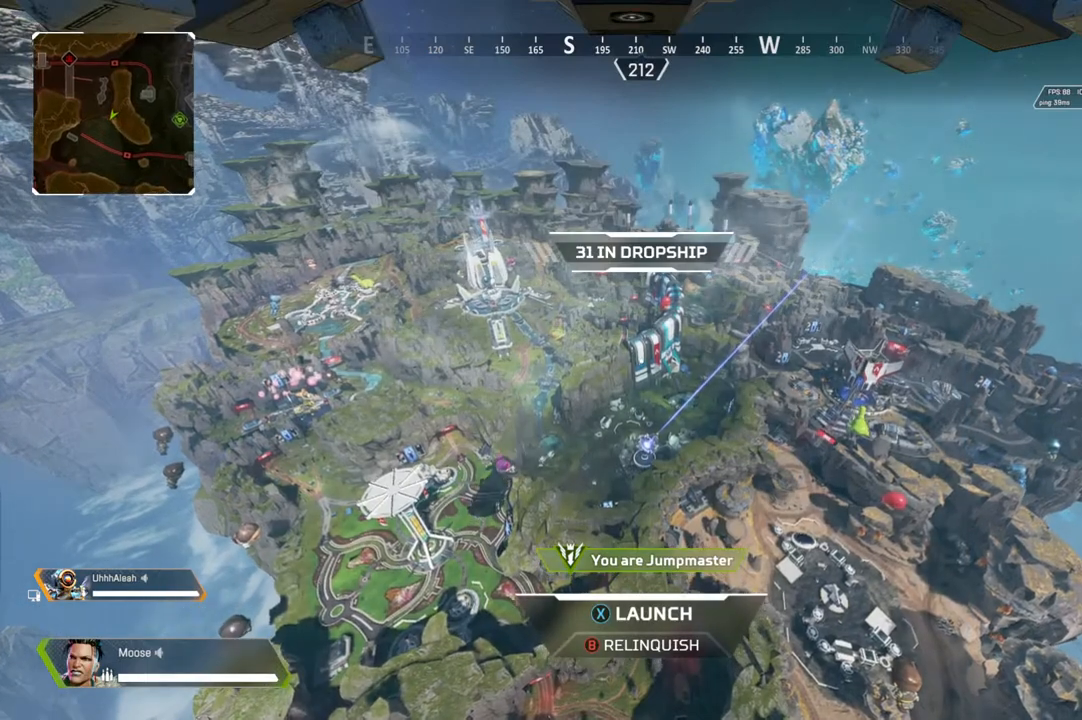
Gameplay with a controller (PlayStation layout); each line is a JSON object with the inputs held at the frame after it. "events" lists button and stick changes between this image and that frame as [ms after this image, input, new state], when the widget could be followed in between. Not read: SELECT START.
{"buttons": [], "left_stick": "center", "right_stick": "center", "events": [[233, "right_stick", "down-right"], [300, "right_stick", "center"]]}
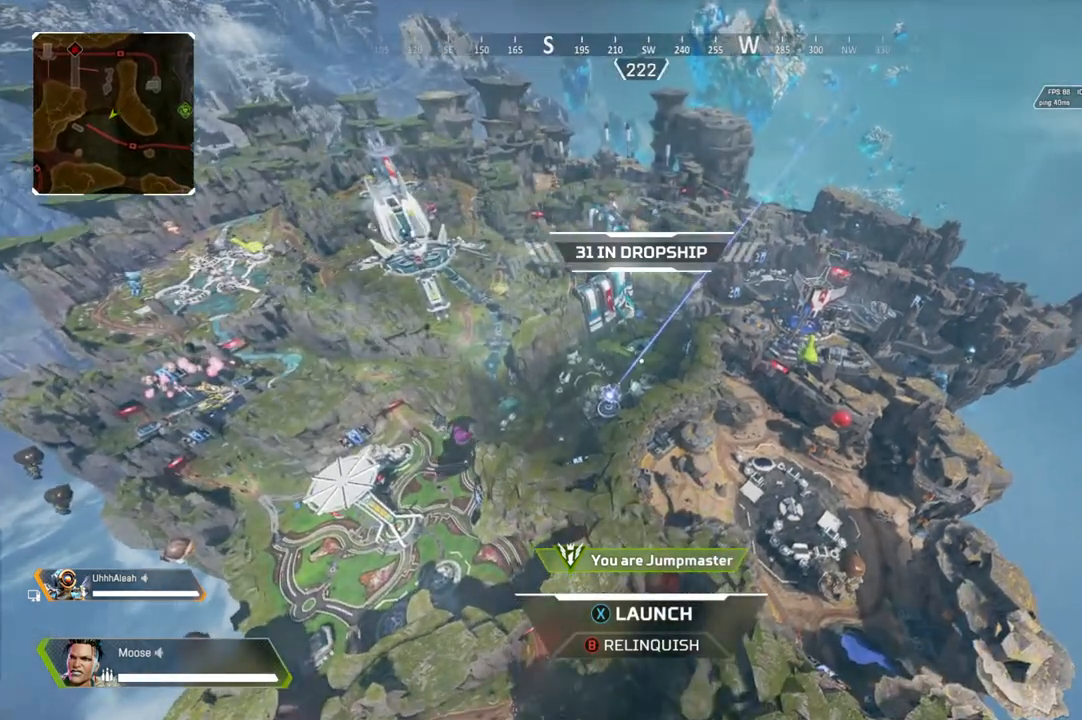
{"buttons": [], "left_stick": "center", "right_stick": "center", "events": []}
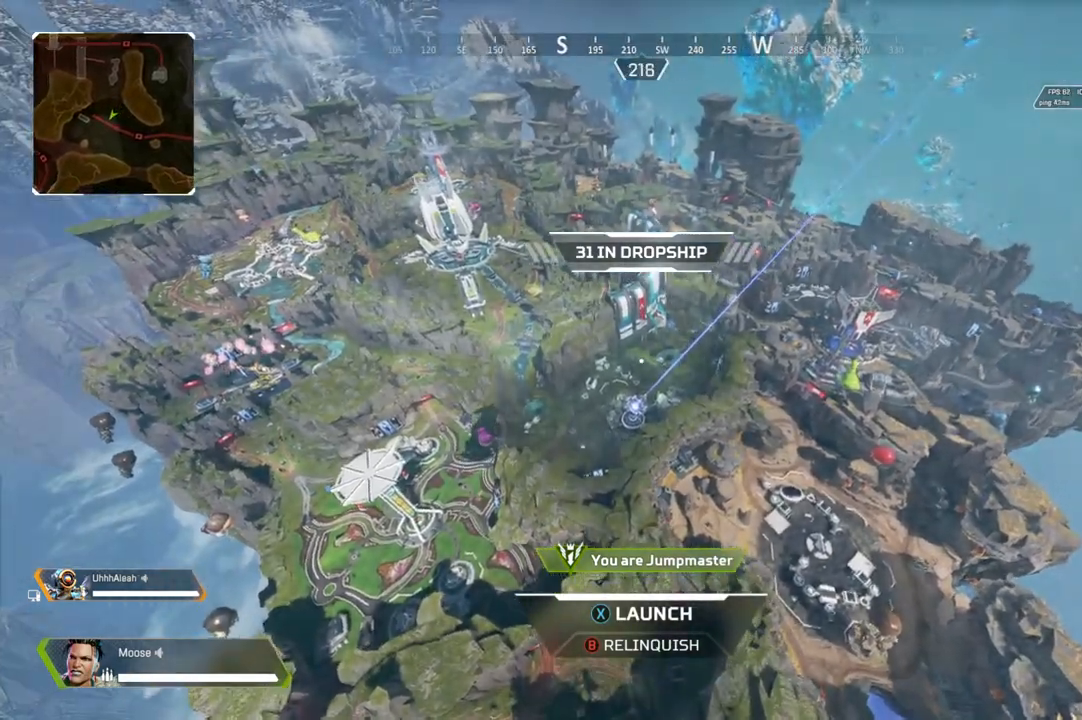
{"buttons": [], "left_stick": "center", "right_stick": "center", "events": []}
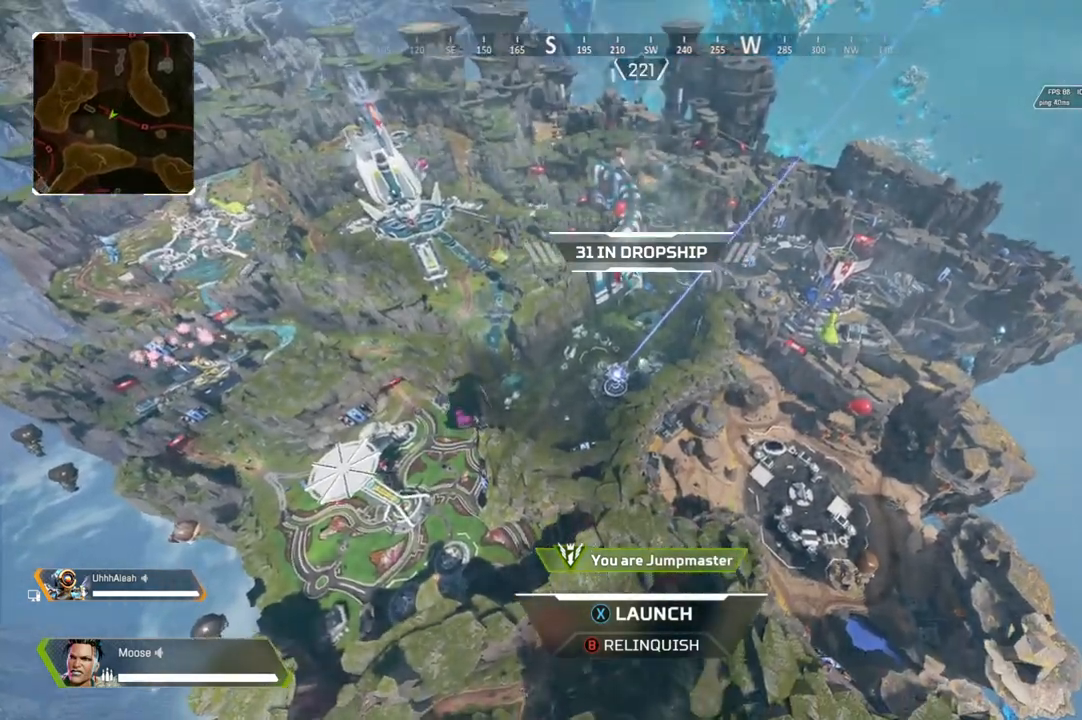
{"buttons": [], "left_stick": "up", "right_stick": "center", "events": [[33, "SQUARE", "down"], [83, "left_stick", "up"], [150, "SQUARE", "up"]]}
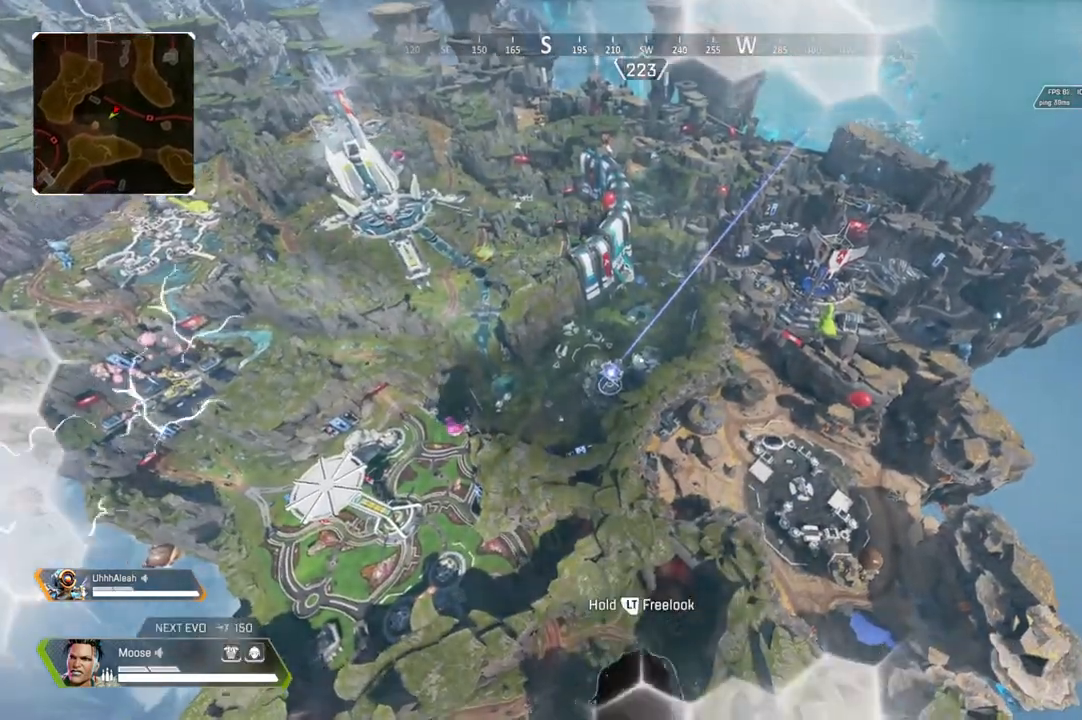
{"buttons": [], "left_stick": "up", "right_stick": "center", "events": []}
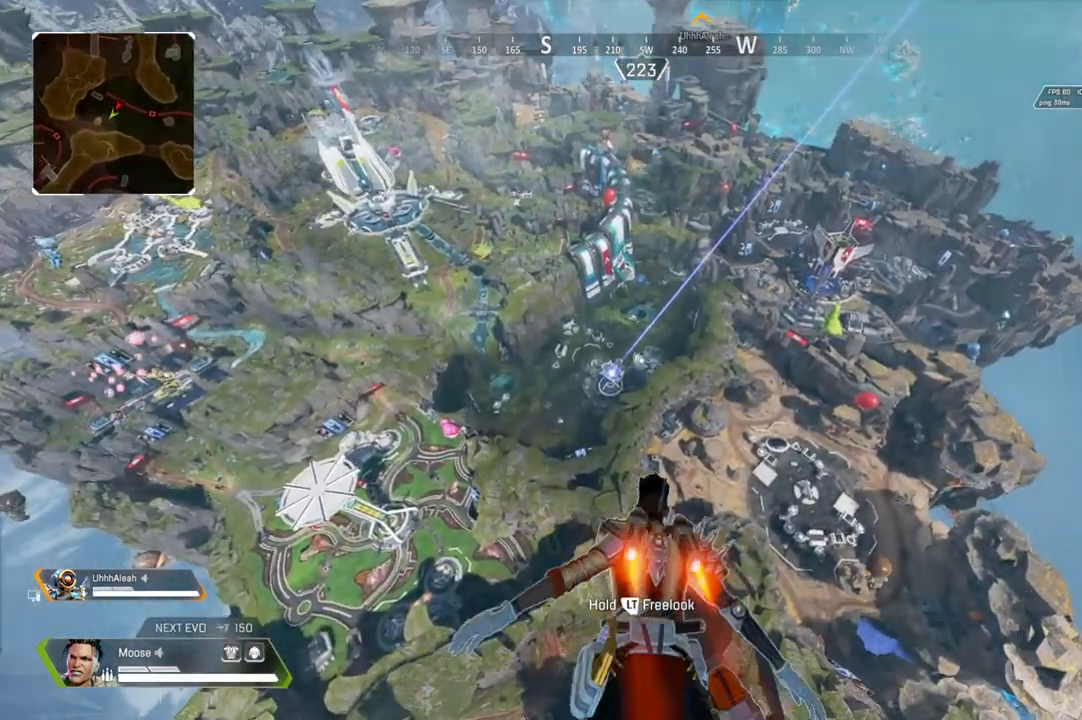
{"buttons": [], "left_stick": "up", "right_stick": "center", "events": []}
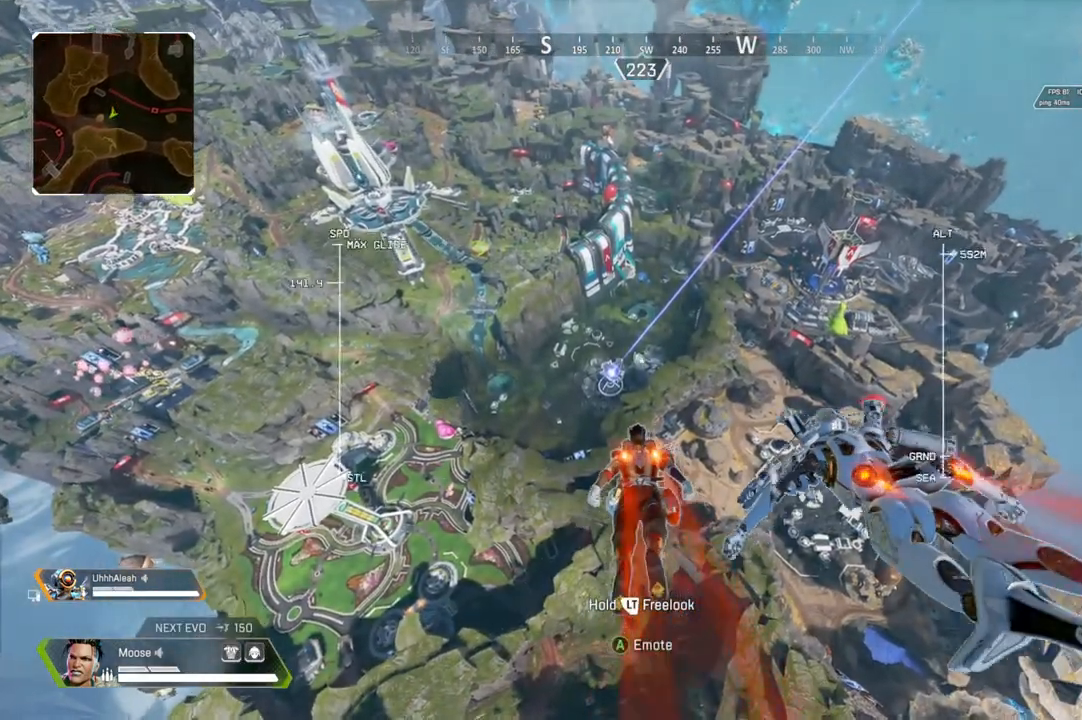
{"buttons": [], "left_stick": "up", "right_stick": "center", "events": []}
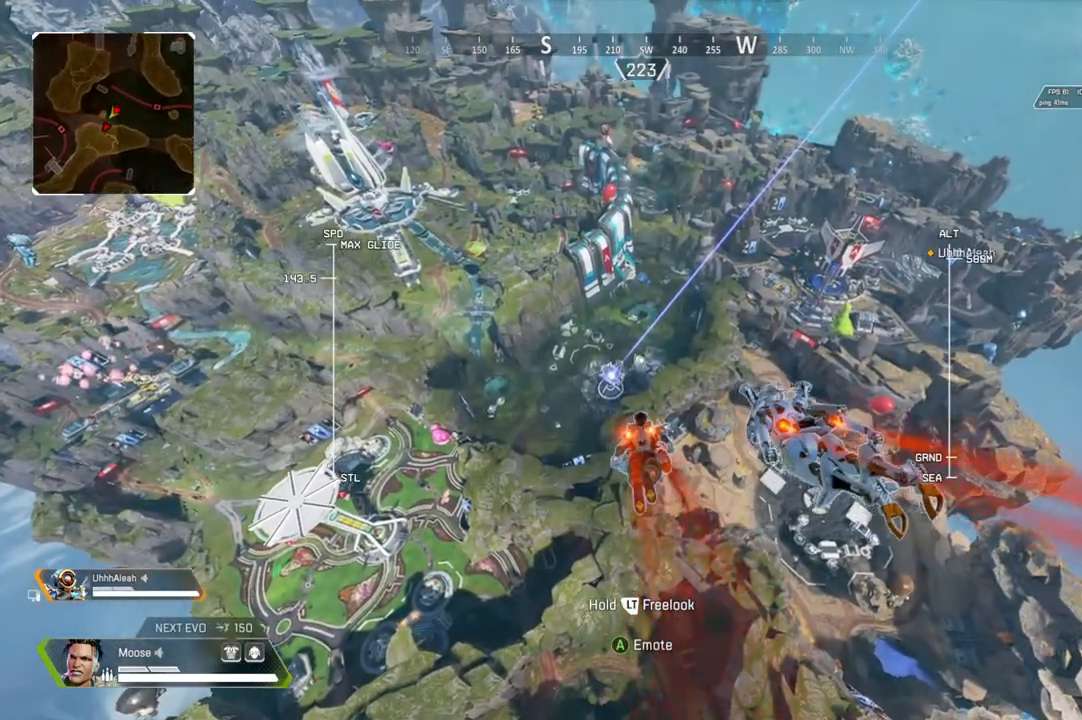
{"buttons": [], "left_stick": "up", "right_stick": "center", "events": []}
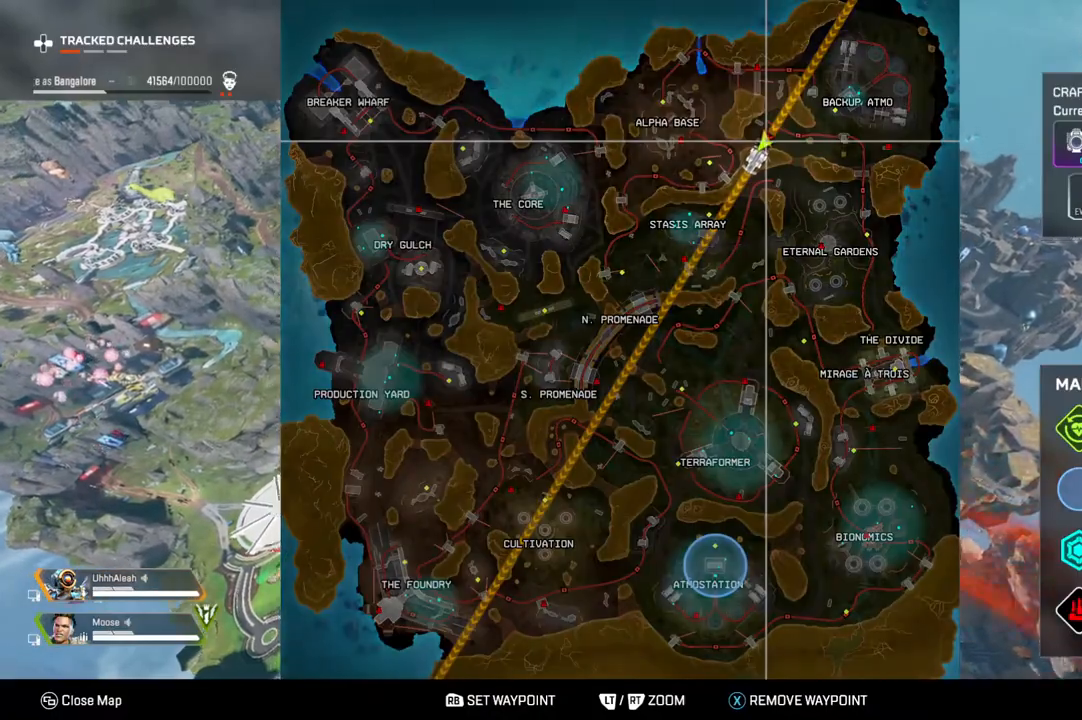
{"buttons": ["TOUCHPAD"], "left_stick": "up", "right_stick": "center", "events": [[433, "TOUCHPAD", "down"]]}
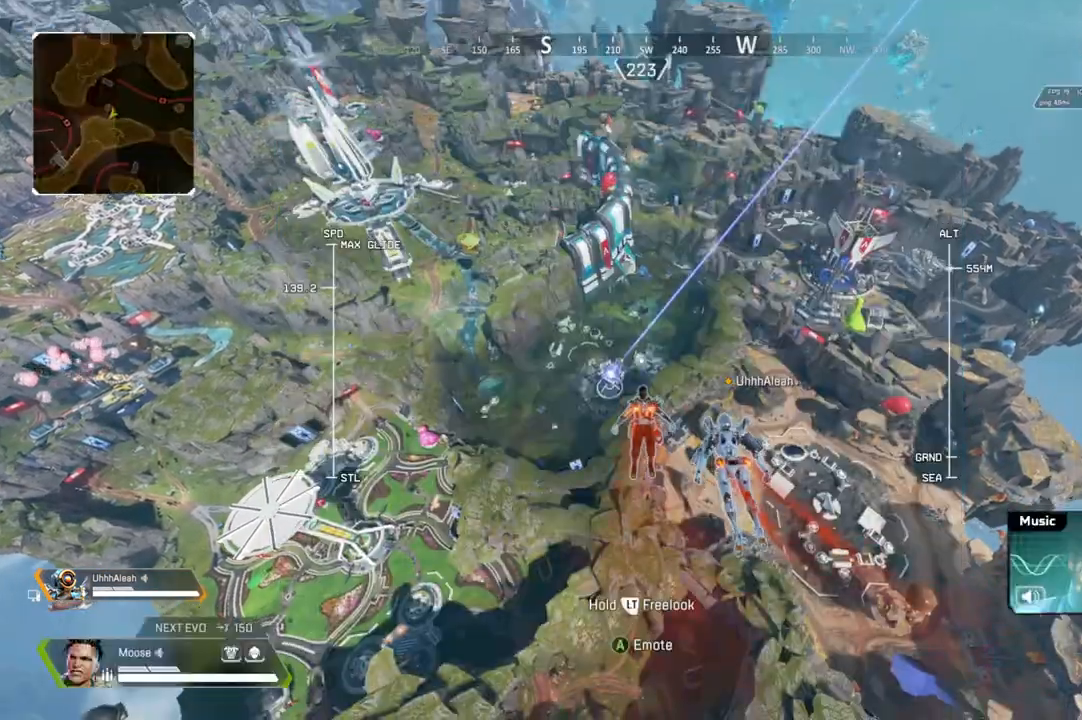
{"buttons": [], "left_stick": "up", "right_stick": "center", "events": [[33, "TOUCHPAD", "up"]]}
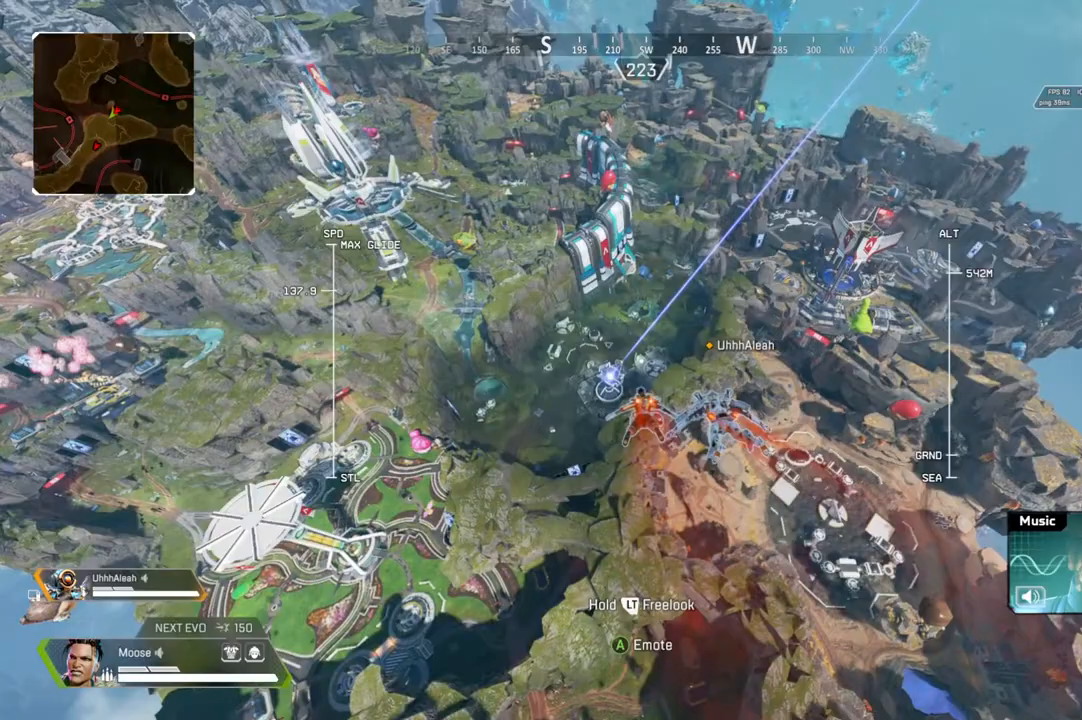
{"buttons": [], "left_stick": "up", "right_stick": "center", "events": []}
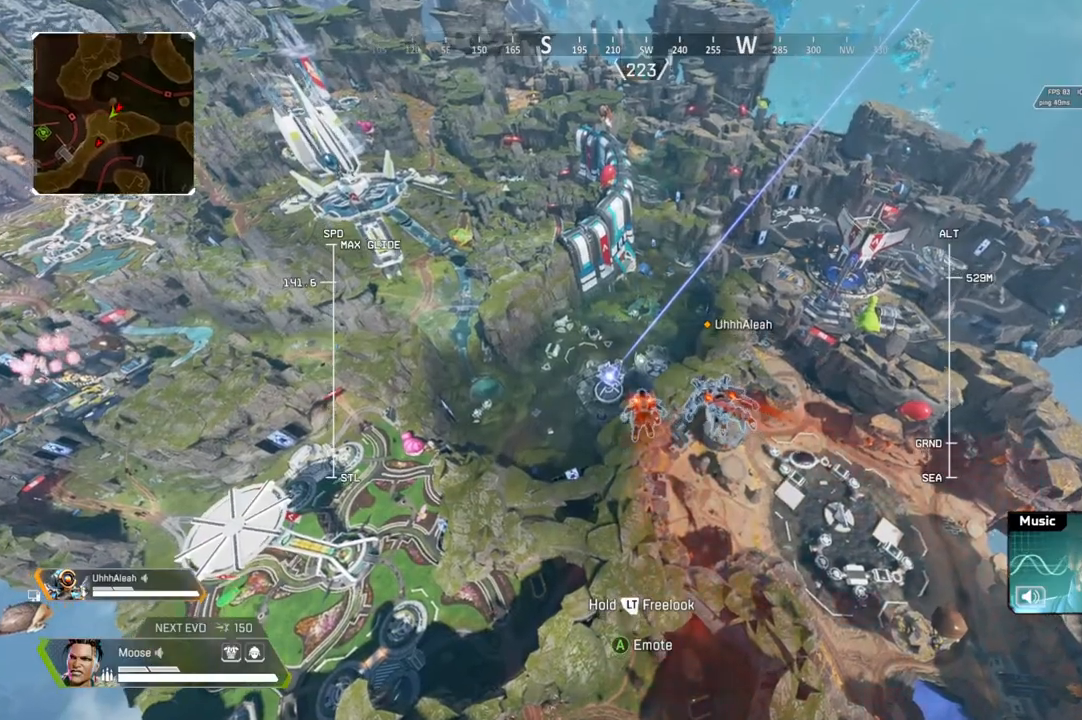
{"buttons": [], "left_stick": "up", "right_stick": "center", "events": []}
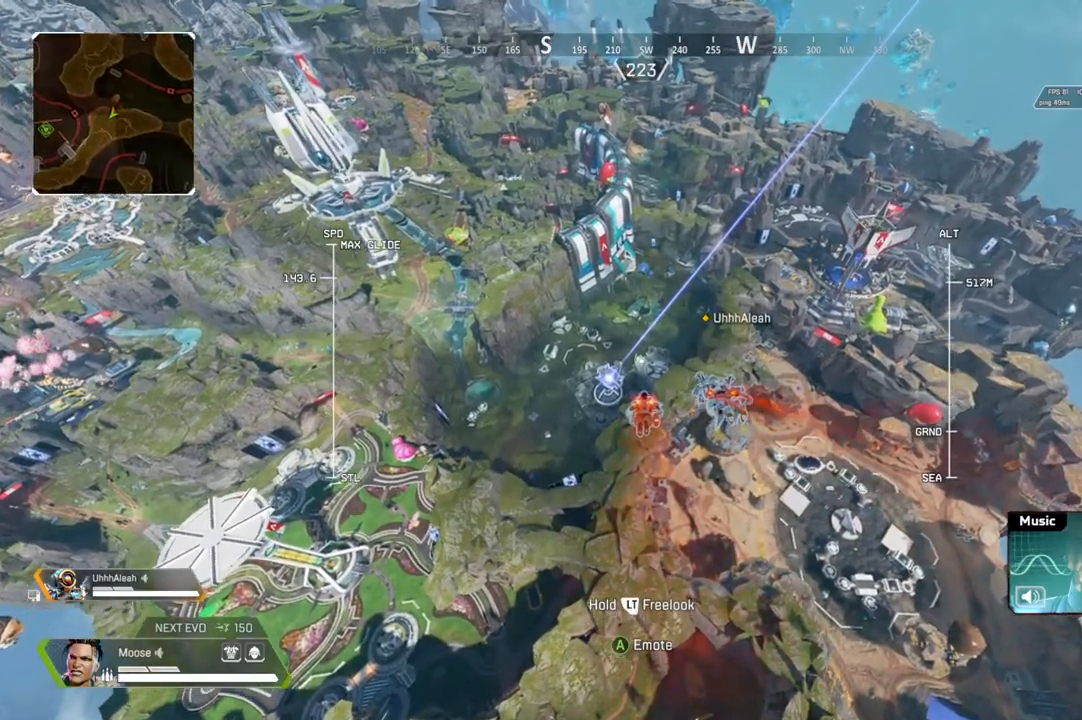
{"buttons": [], "left_stick": "up", "right_stick": "center", "events": [[383, "TOUCHPAD", "down"], [483, "TOUCHPAD", "up"]]}
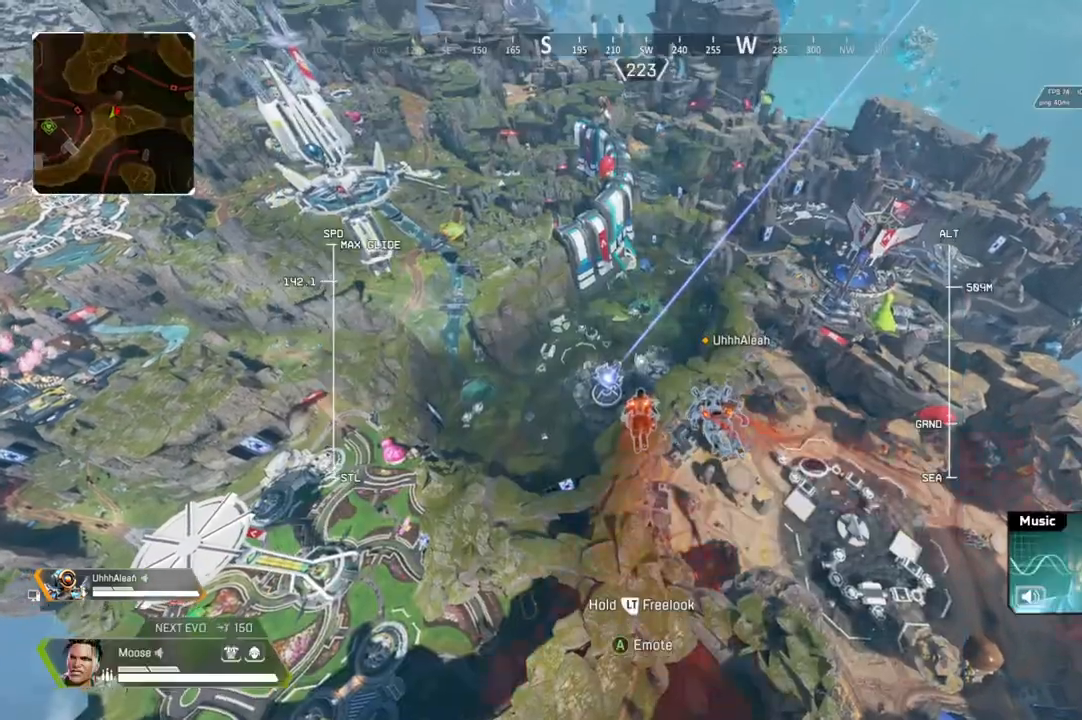
{"buttons": [], "left_stick": "up", "right_stick": "center", "events": []}
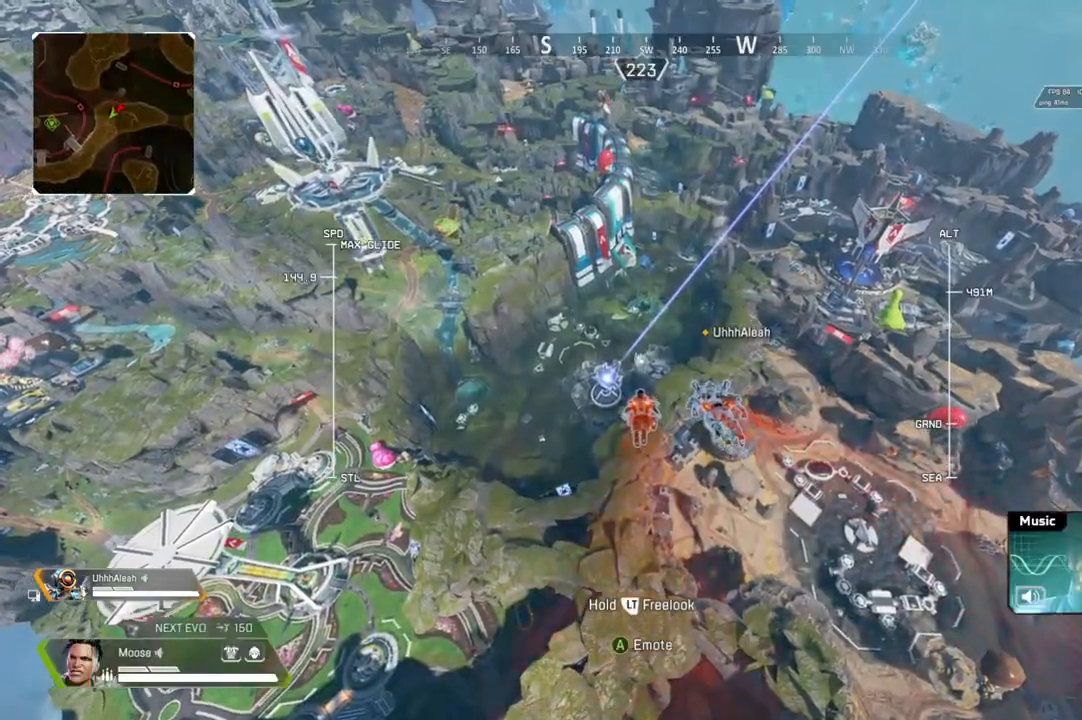
{"buttons": [], "left_stick": "up", "right_stick": "center", "events": []}
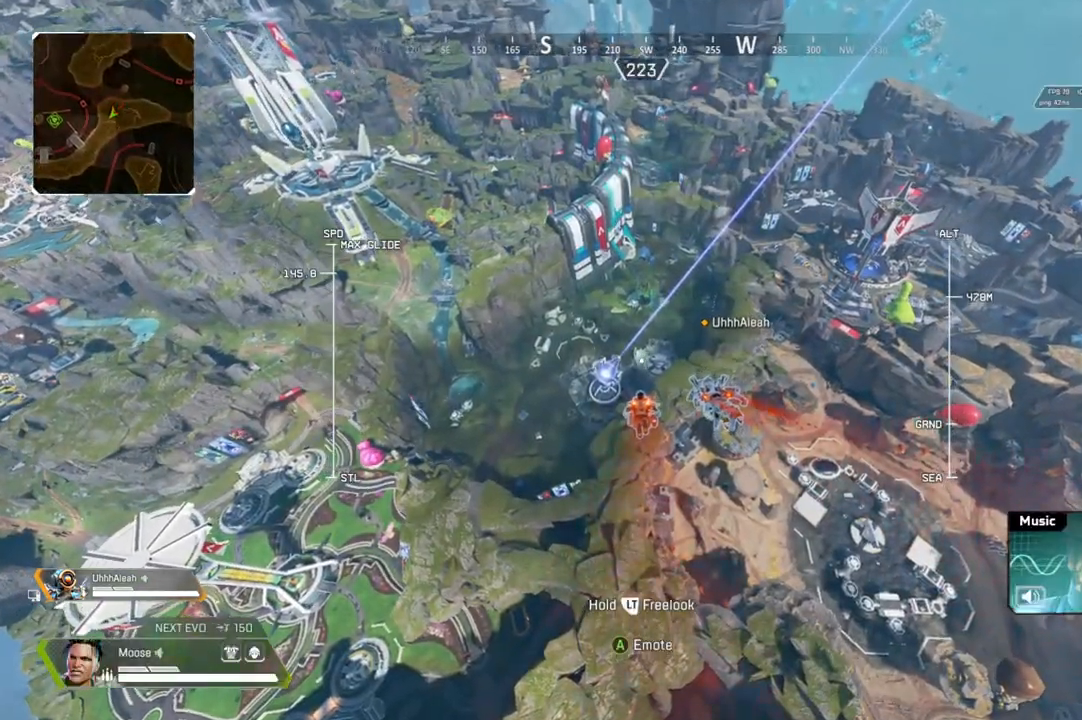
{"buttons": ["R2"], "left_stick": "up", "right_stick": "up-left", "events": [[183, "R2", "down"], [433, "right_stick", "up-left"]]}
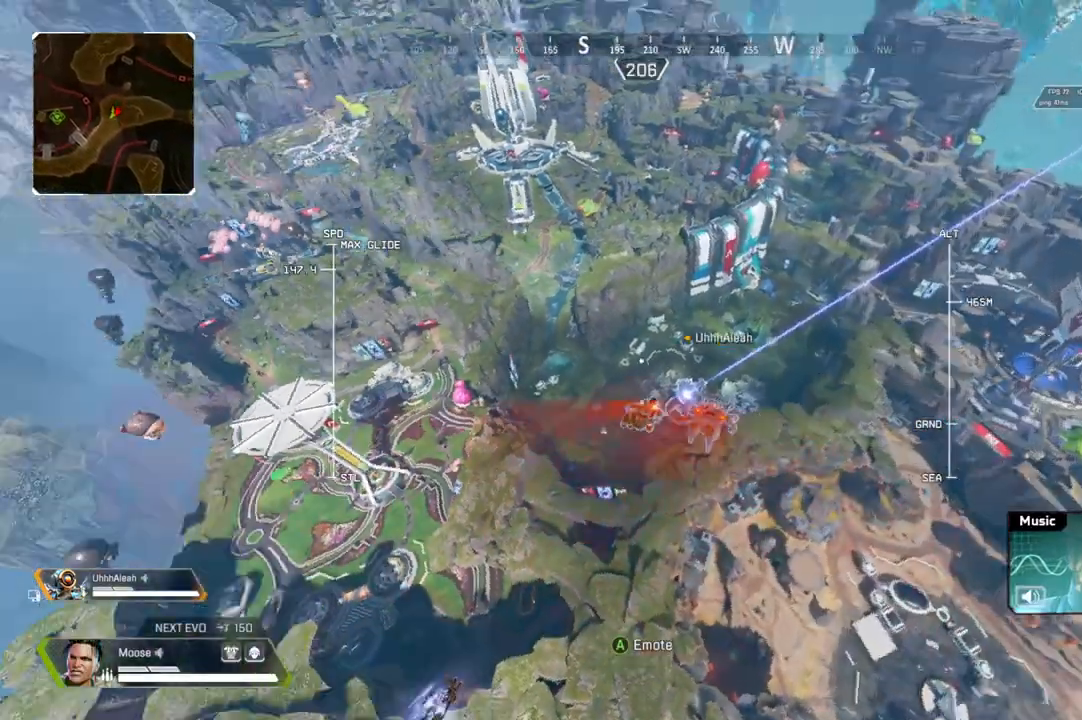
{"buttons": ["R2"], "left_stick": "up", "right_stick": "center", "events": [[333, "right_stick", "center"]]}
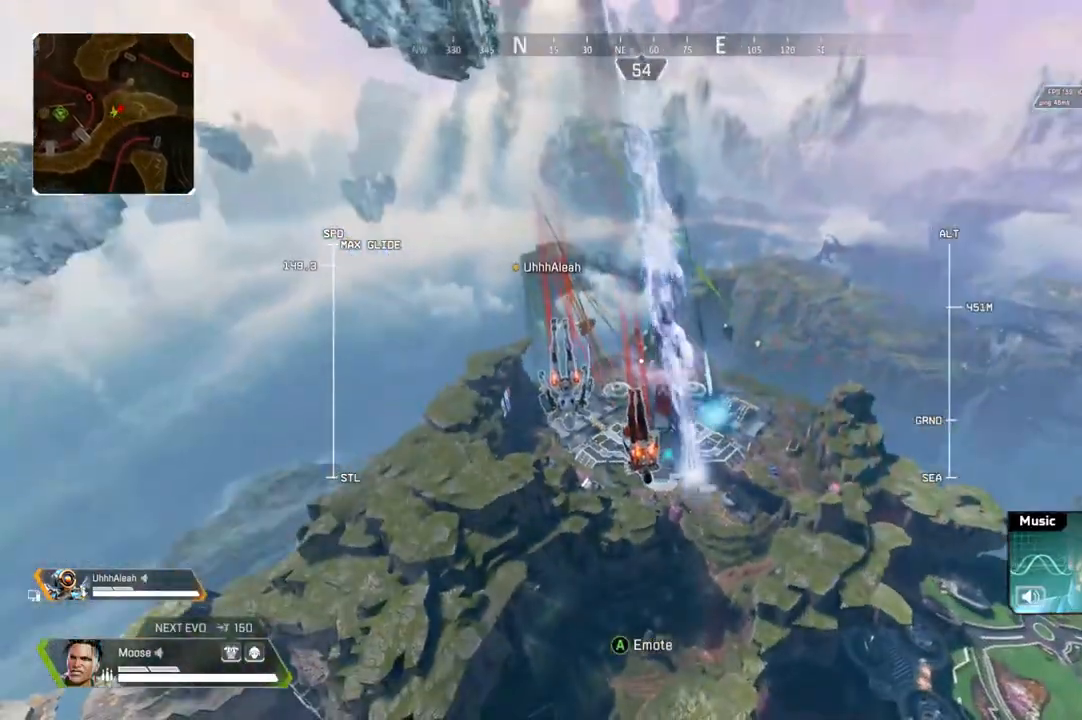
{"buttons": ["R2"], "left_stick": "up", "right_stick": "down-right", "events": [[383, "right_stick", "down-right"]]}
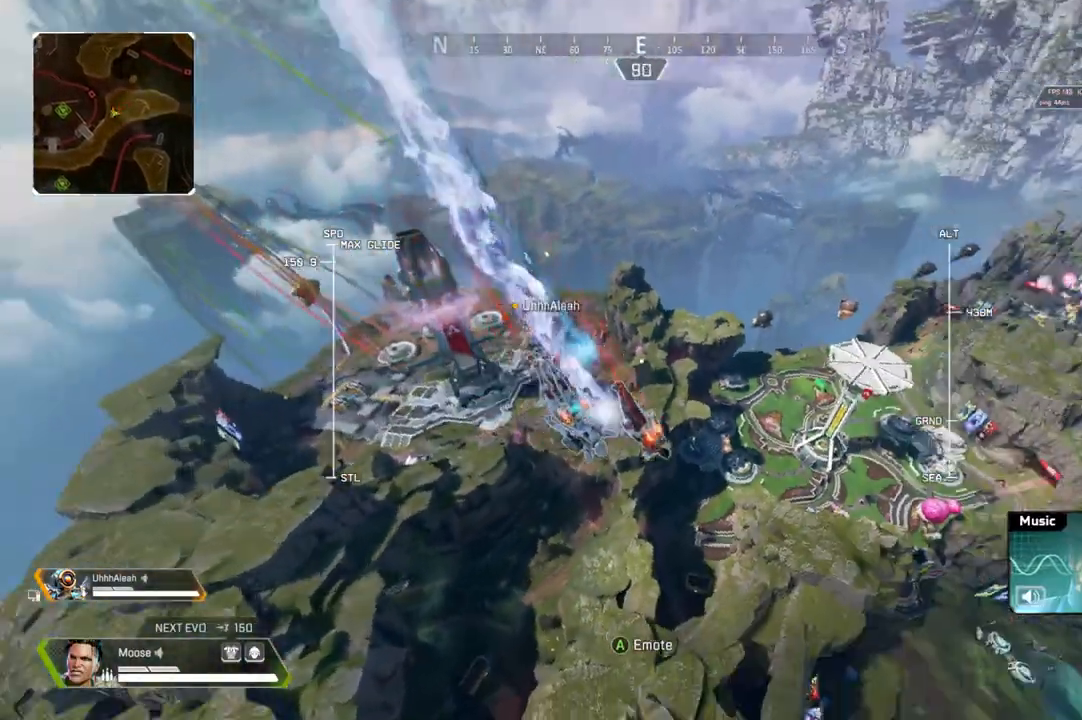
{"buttons": ["R2"], "left_stick": "up", "right_stick": "right", "events": [[50, "right_stick", "center"], [367, "right_stick", "right"]]}
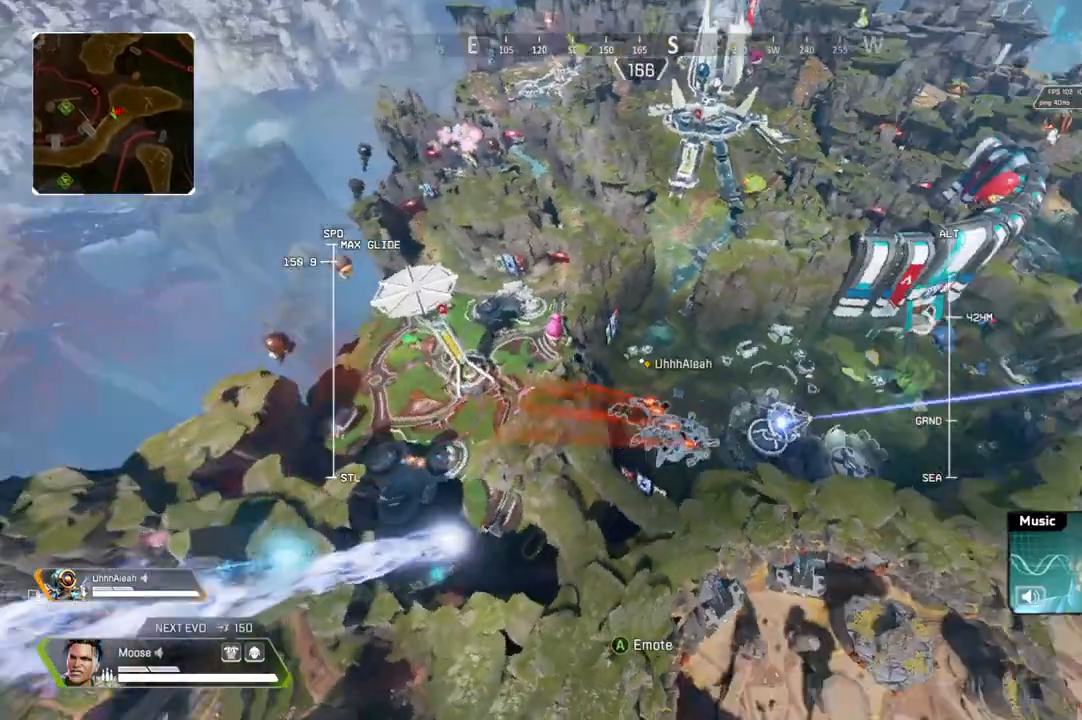
{"buttons": ["R2"], "left_stick": "up", "right_stick": "center", "events": [[167, "right_stick", "center"]]}
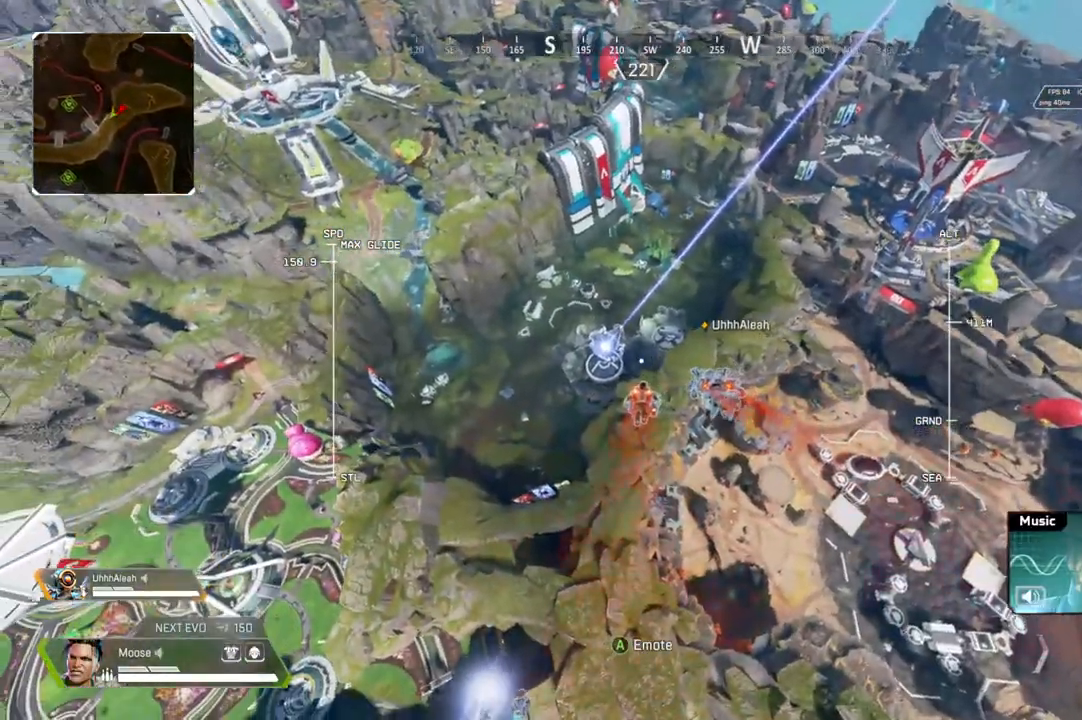
{"buttons": [], "left_stick": "up", "right_stick": "center", "events": [[233, "R2", "up"]]}
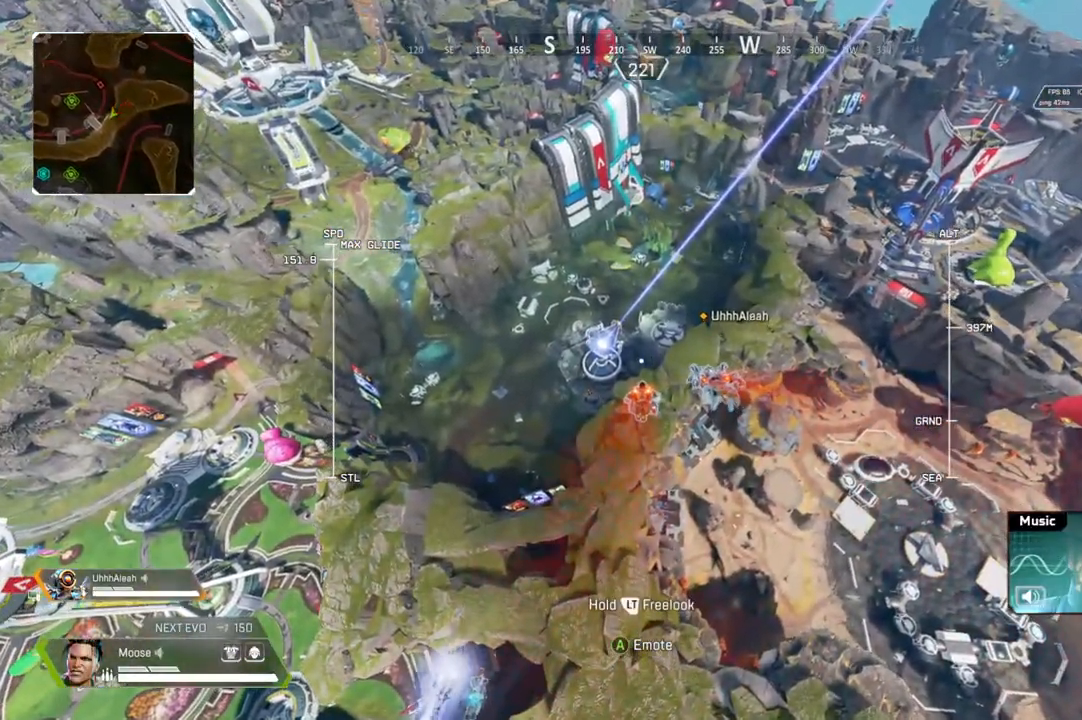
{"buttons": [], "left_stick": "up", "right_stick": "center", "events": []}
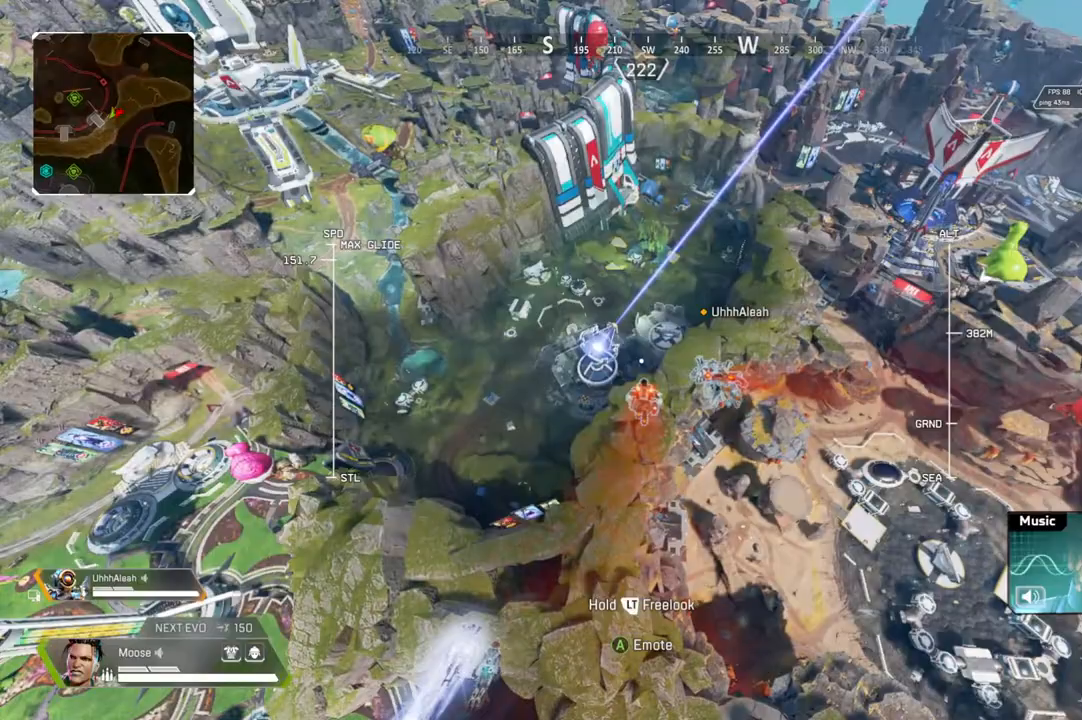
{"buttons": [], "left_stick": "up", "right_stick": "center", "events": []}
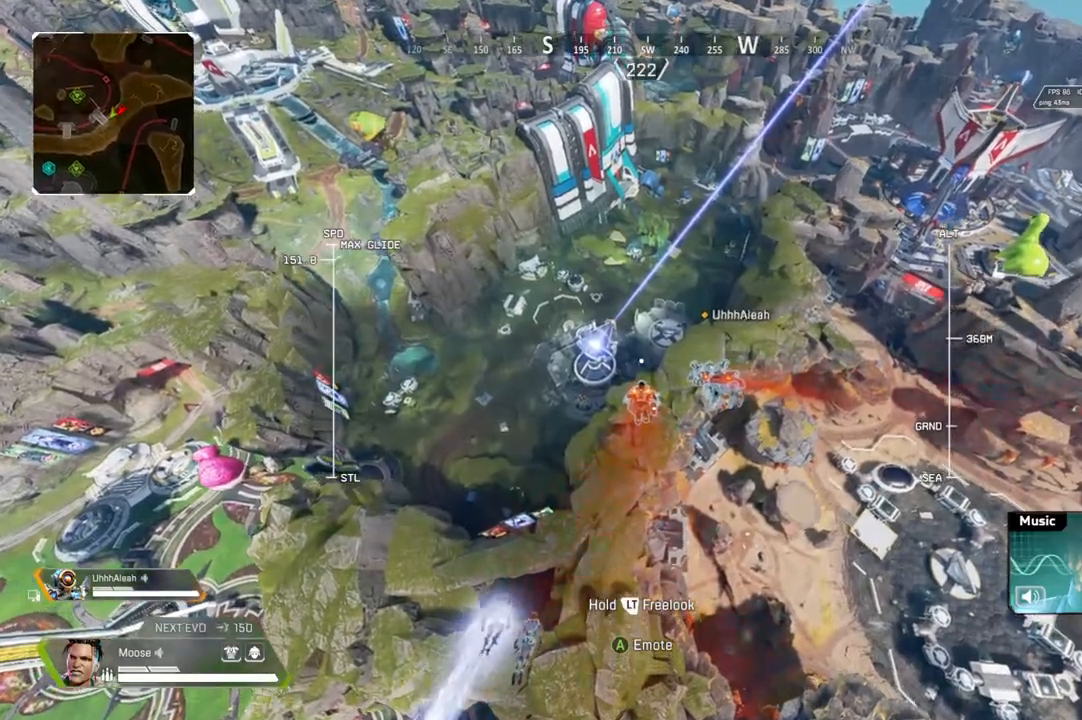
{"buttons": [], "left_stick": "up", "right_stick": "center", "events": []}
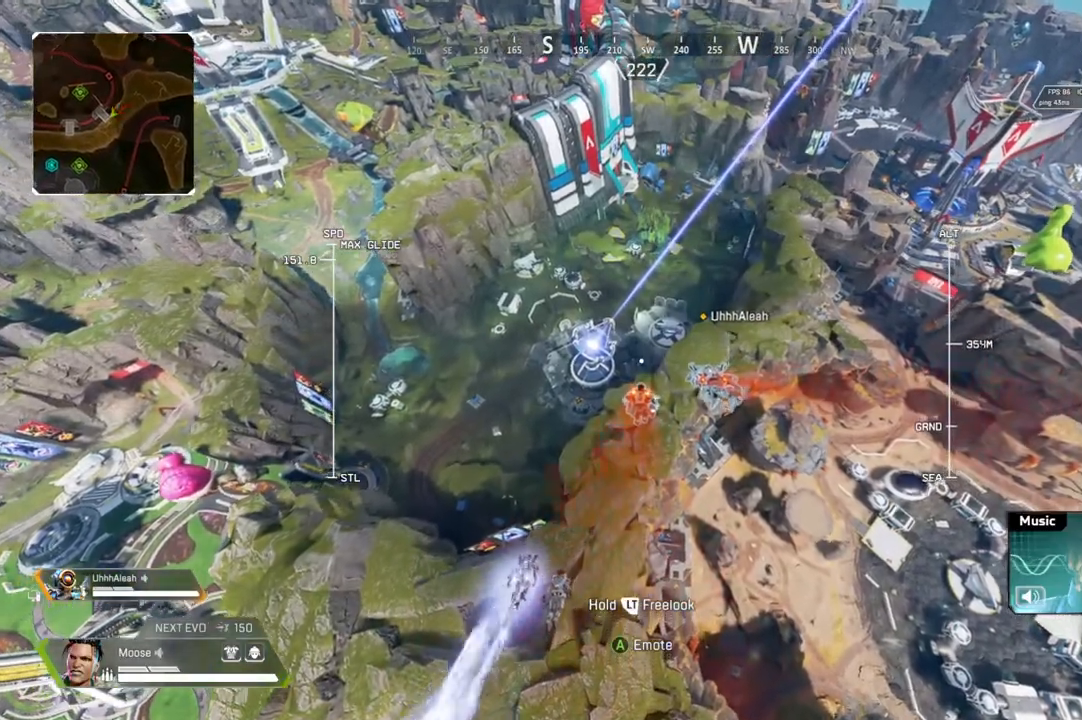
{"buttons": [], "left_stick": "up", "right_stick": "center", "events": []}
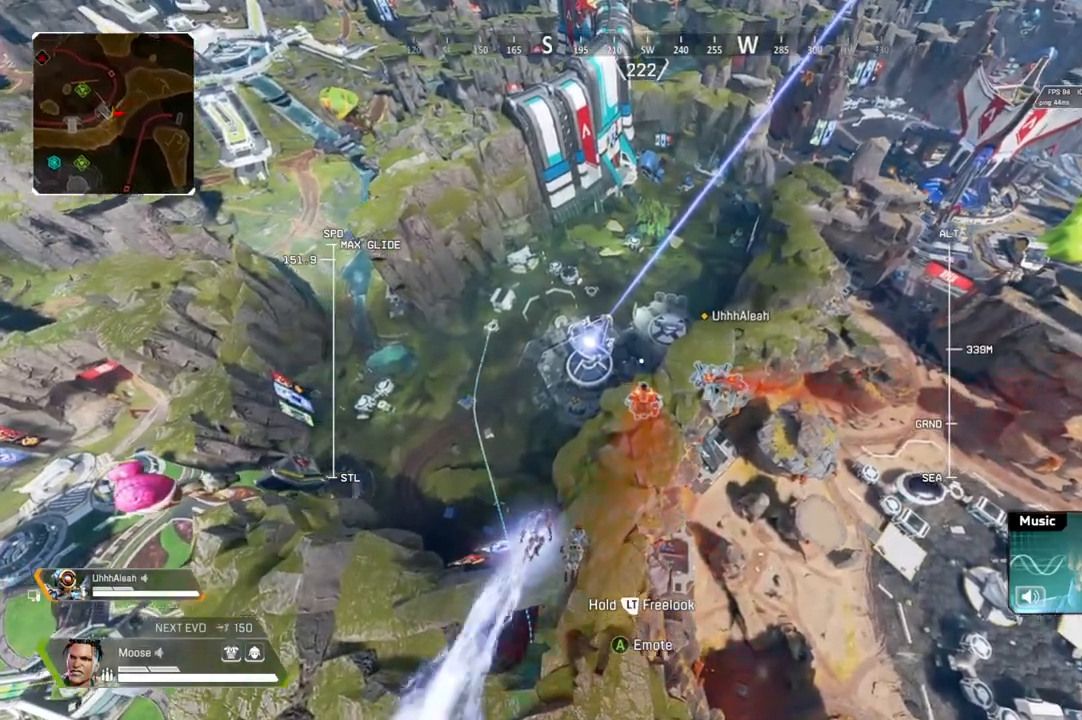
{"buttons": [], "left_stick": "up", "right_stick": "center", "events": []}